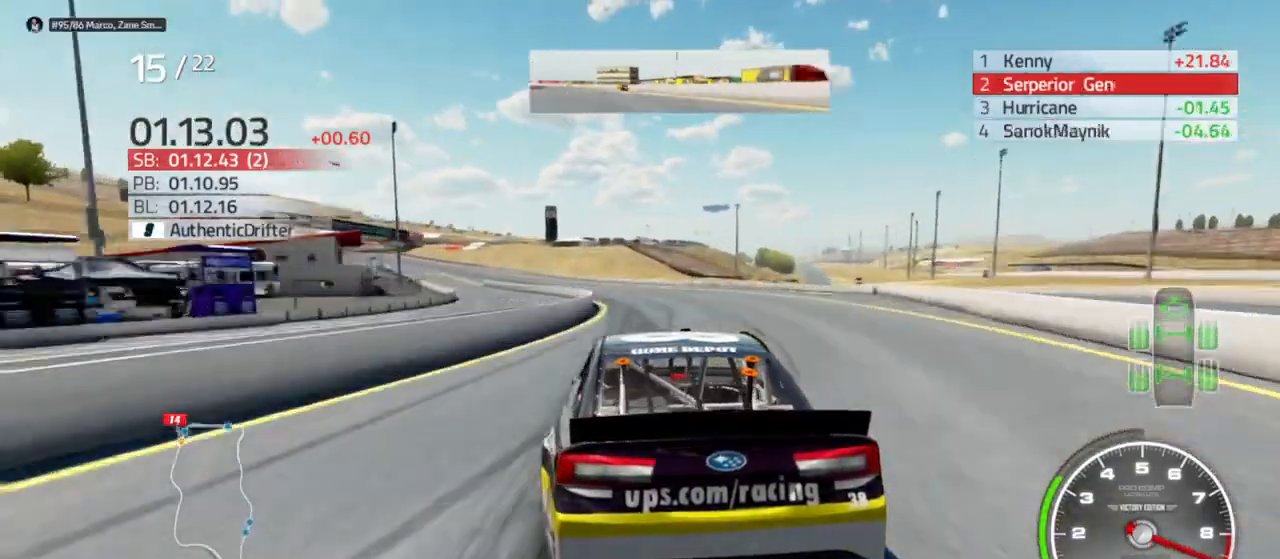
Gameplay with a controller (Xbox layout); each line is a JSON object with the inputs held at the frame after it (dt_ms = milliseconds from this image to that frame). "events" lists button and stick changes between this image and that frame as [ms after this image, input, new state], when the widget could be followed in between.
{"dt_ms": 1000, "buttons": ["R2"], "left_stick": "left", "right_stick": "center"}
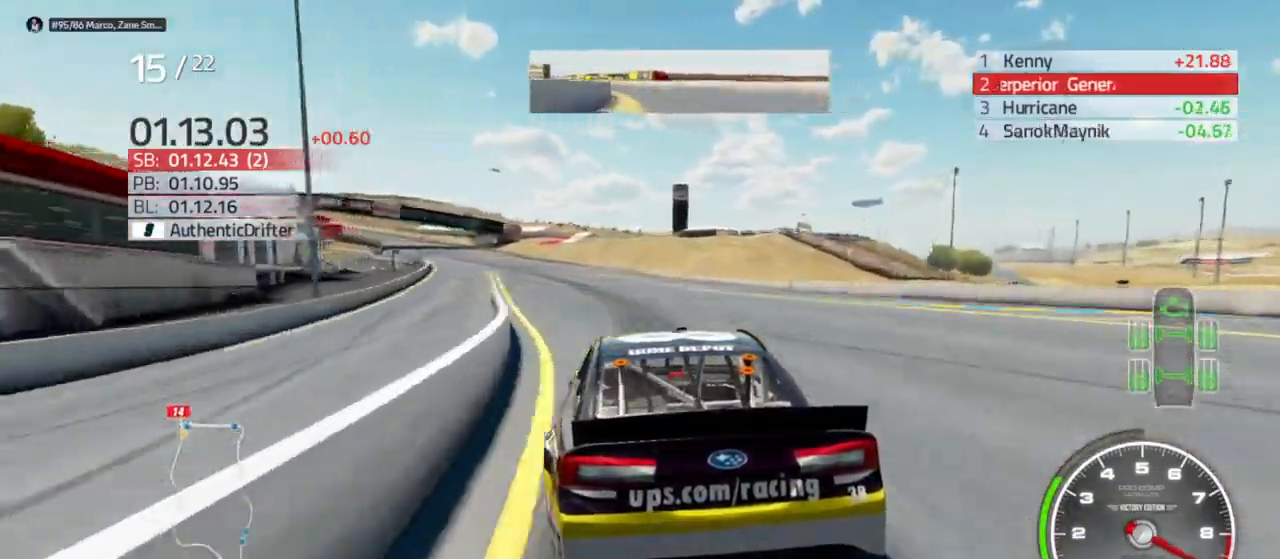
{"dt_ms": 500, "buttons": ["R2"], "left_stick": "left", "right_stick": "center", "events": []}
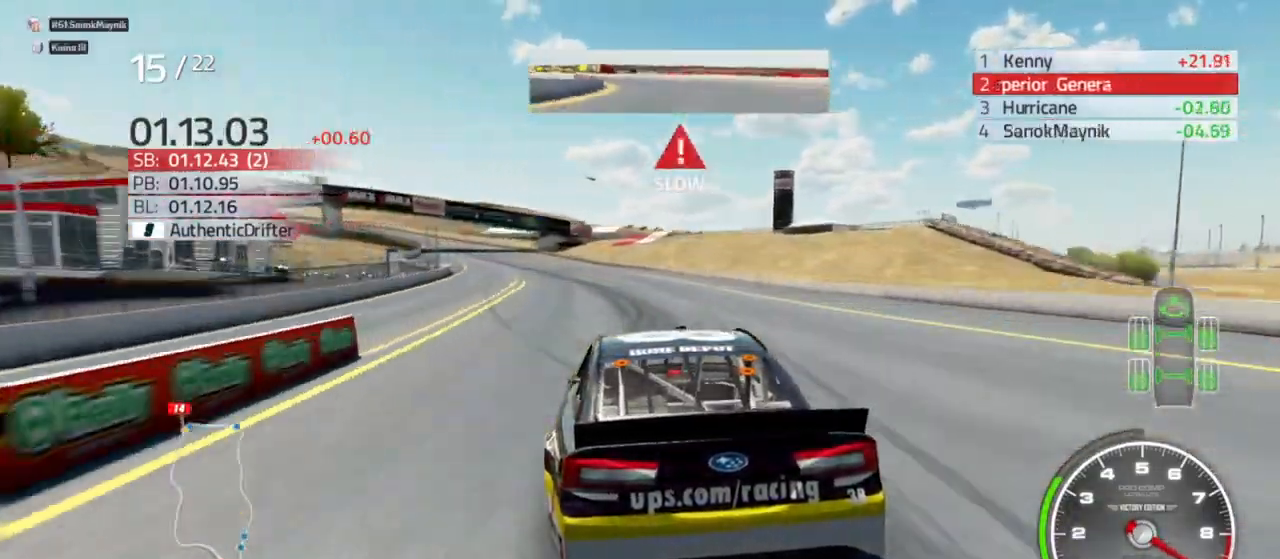
{"dt_ms": 500, "buttons": ["R2"], "left_stick": "left", "right_stick": "center", "events": []}
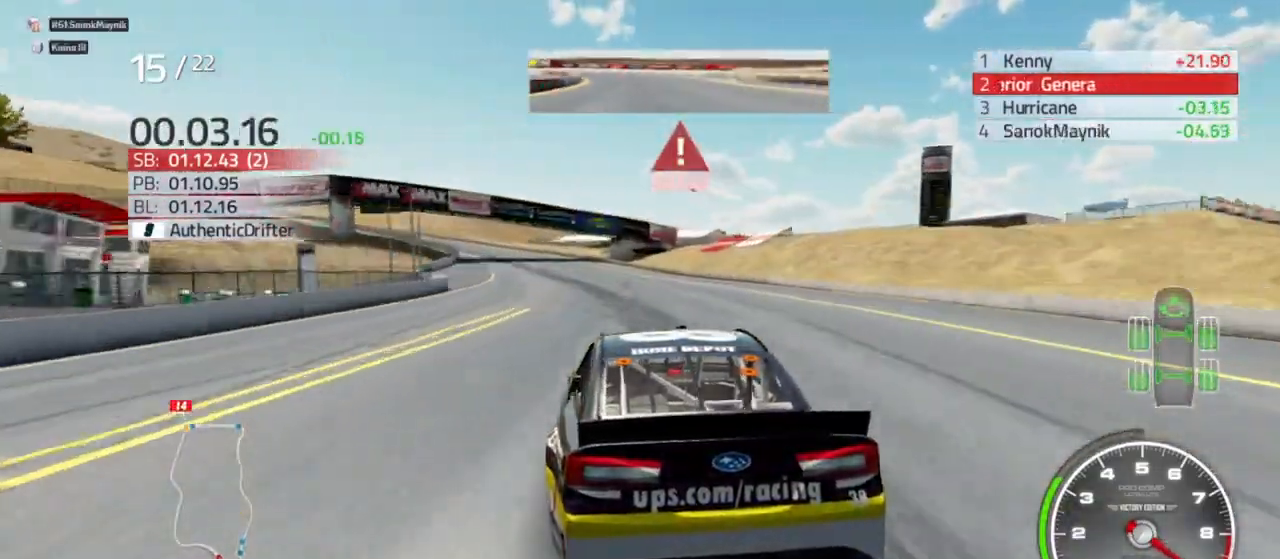
{"dt_ms": 500, "buttons": ["L2"], "left_stick": "left", "right_stick": "center", "events": [[133, "L2", "down"], [133, "R2", "up"]]}
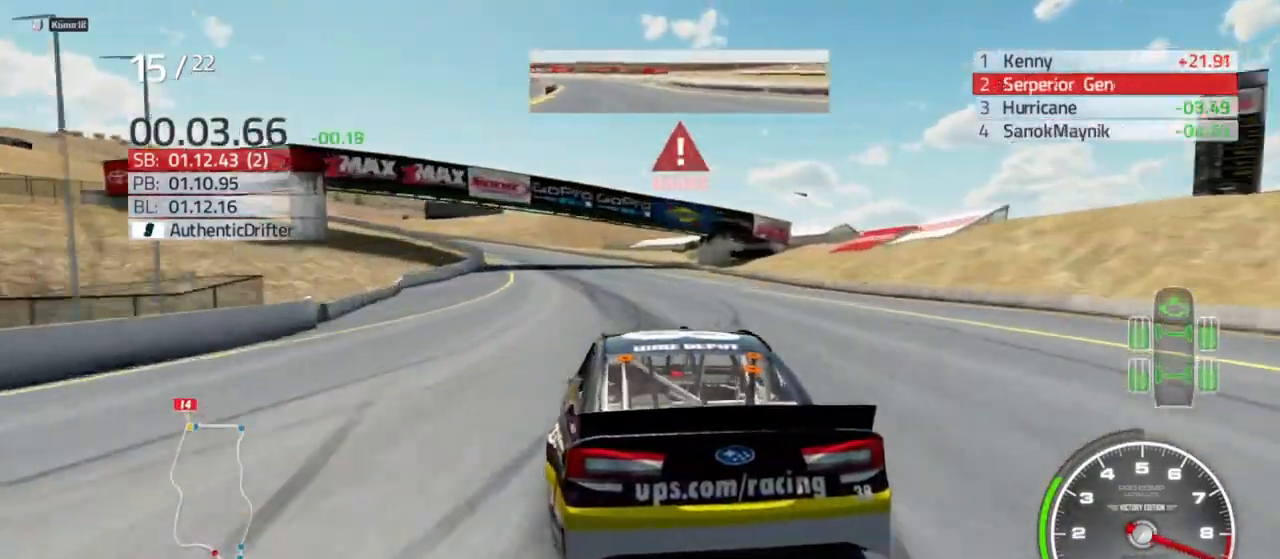
{"dt_ms": 500, "buttons": ["L2"], "left_stick": "left", "right_stick": "center", "events": []}
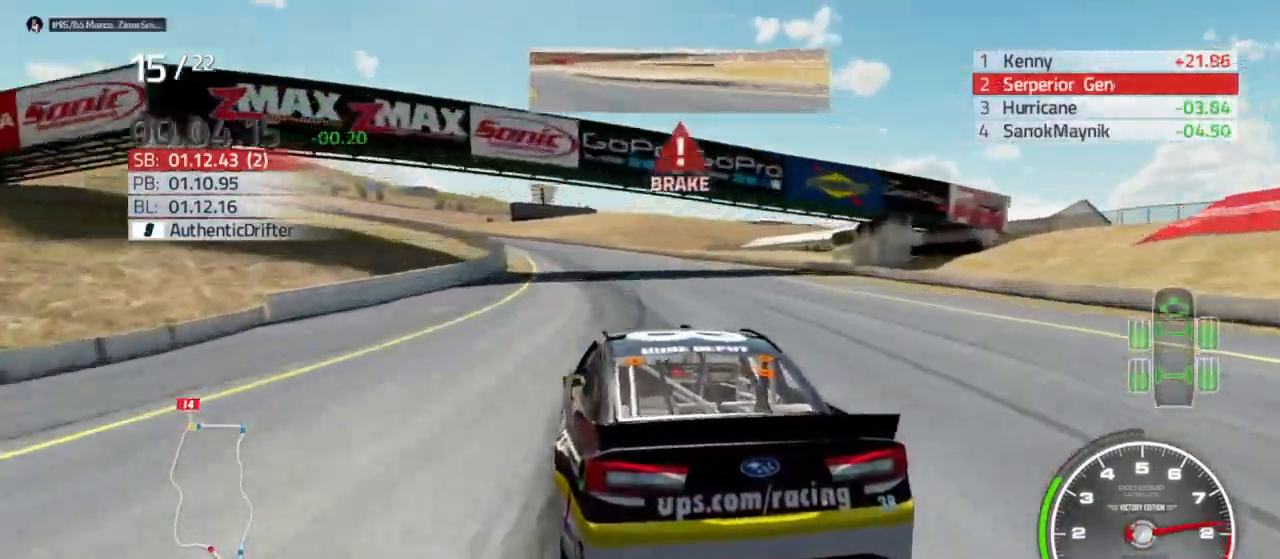
{"dt_ms": 500, "buttons": [], "left_stick": "left", "right_stick": "center", "events": [[33, "L2", "up"], [100, "L2", "down"], [267, "L2", "up"]]}
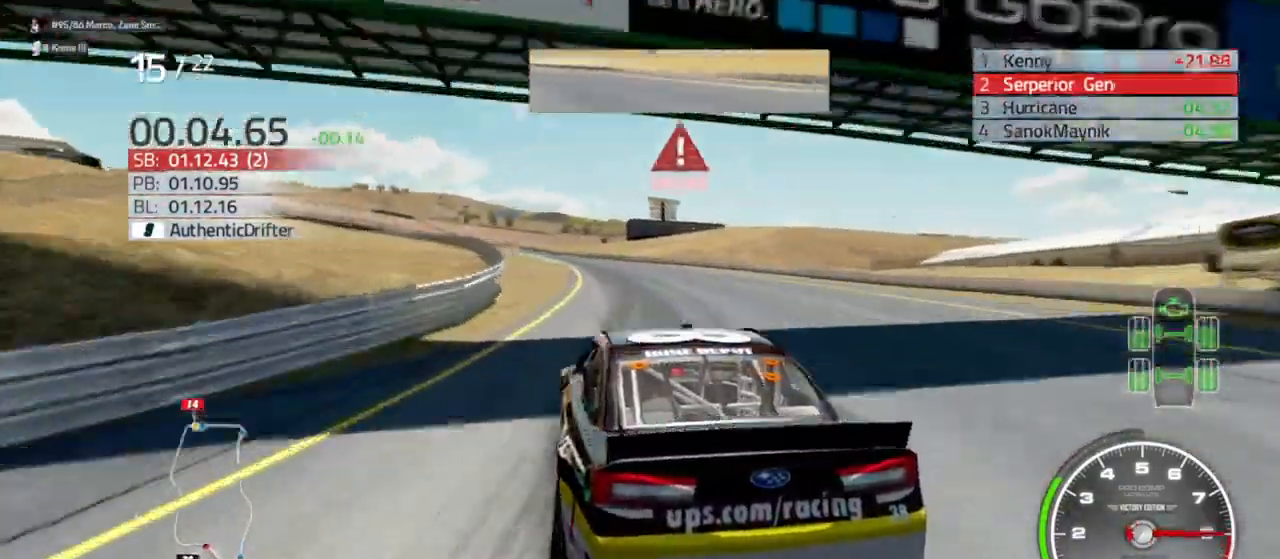
{"dt_ms": 500, "buttons": ["L2"], "left_stick": "left", "right_stick": "center", "events": [[67, "left_stick", "center"], [133, "left_stick", "left"], [300, "L2", "down"]]}
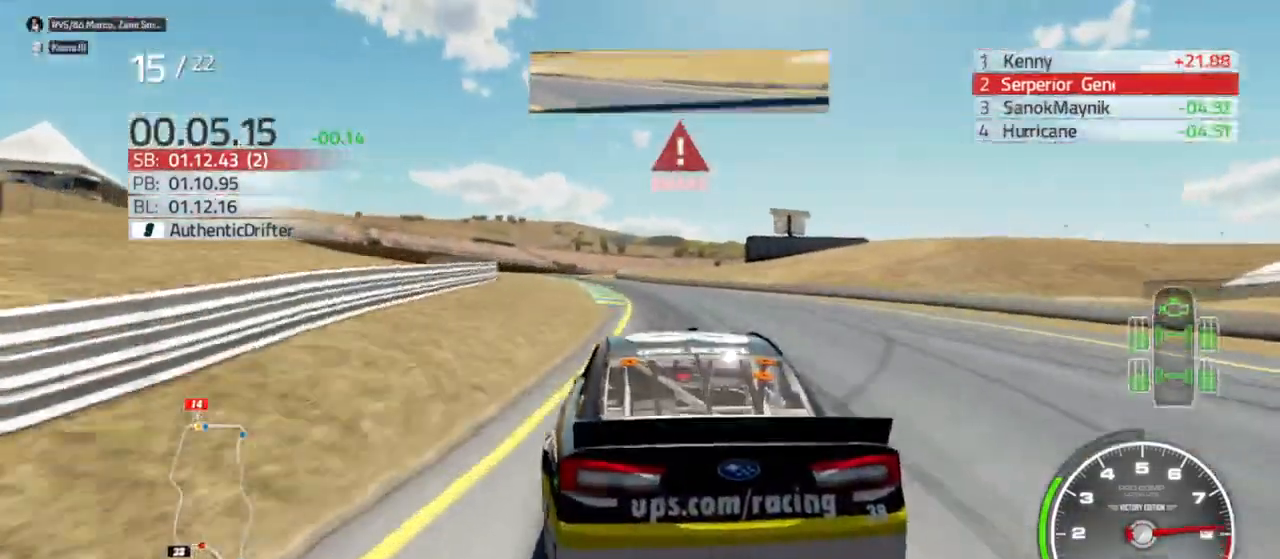
{"dt_ms": 500, "buttons": ["L2"], "left_stick": "center", "right_stick": "center", "events": [[333, "R2", "down"], [433, "left_stick", "center"], [467, "R2", "up"]]}
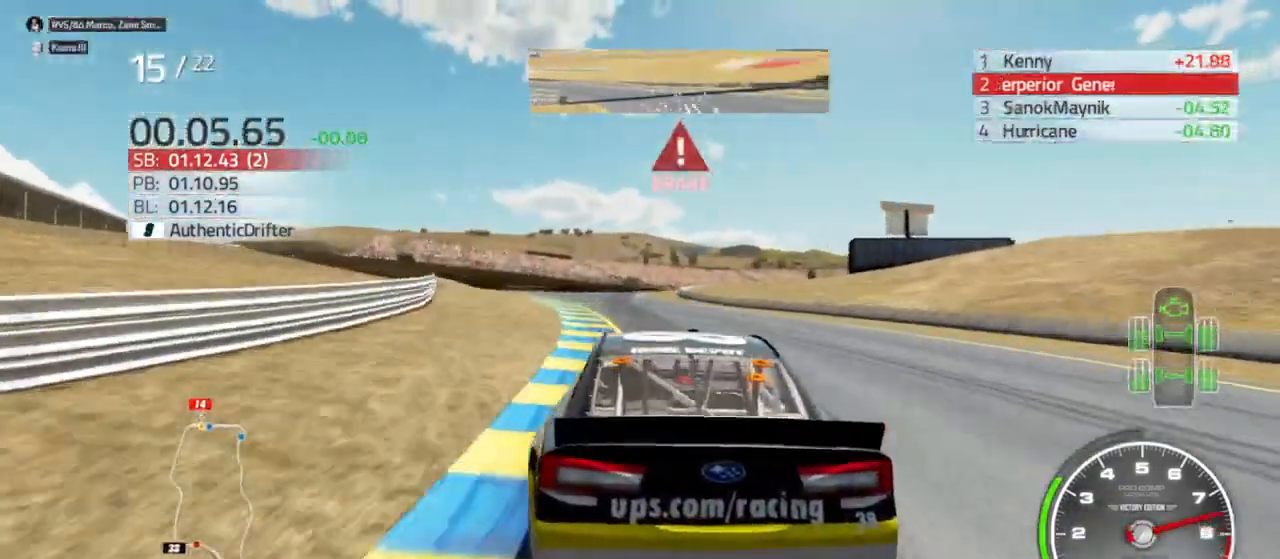
{"dt_ms": 500, "buttons": ["L2"], "left_stick": "center", "right_stick": "center", "events": [[33, "left_stick", "left"], [200, "left_stick", "center"]]}
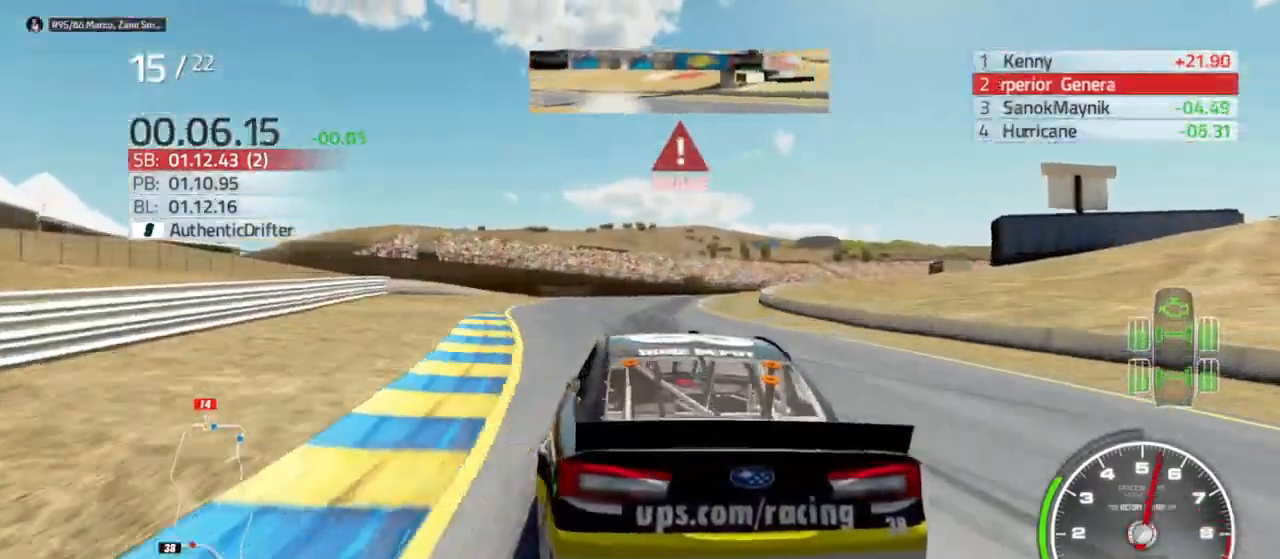
{"dt_ms": 500, "buttons": ["L2"], "left_stick": "right", "right_stick": "center", "events": [[67, "left_stick", "right"]]}
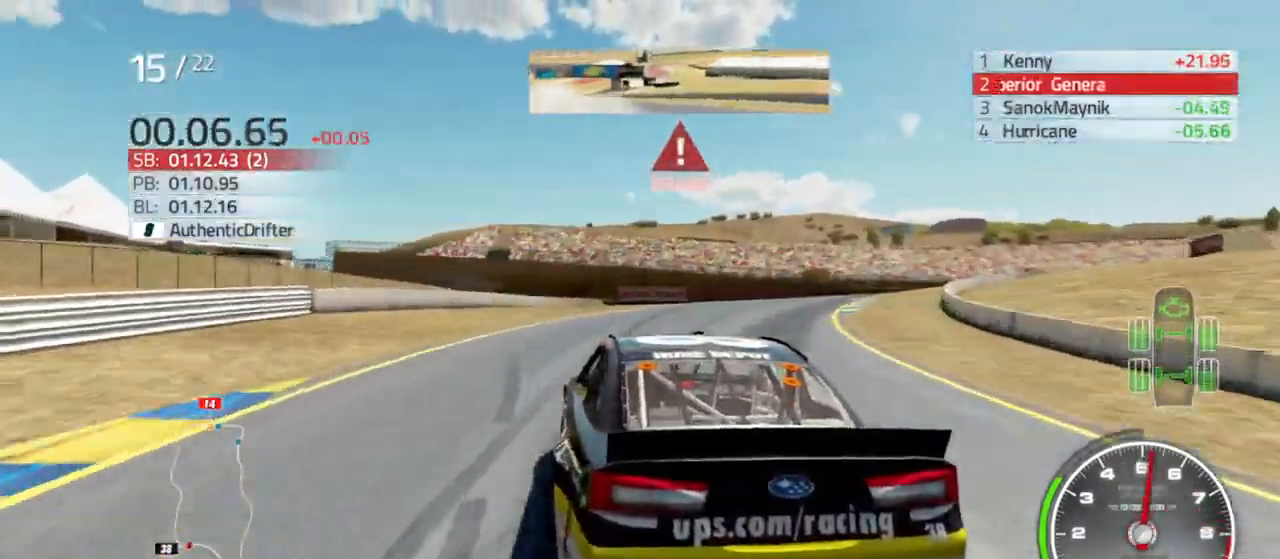
{"dt_ms": 500, "buttons": ["L2"], "left_stick": "right", "right_stick": "center"}
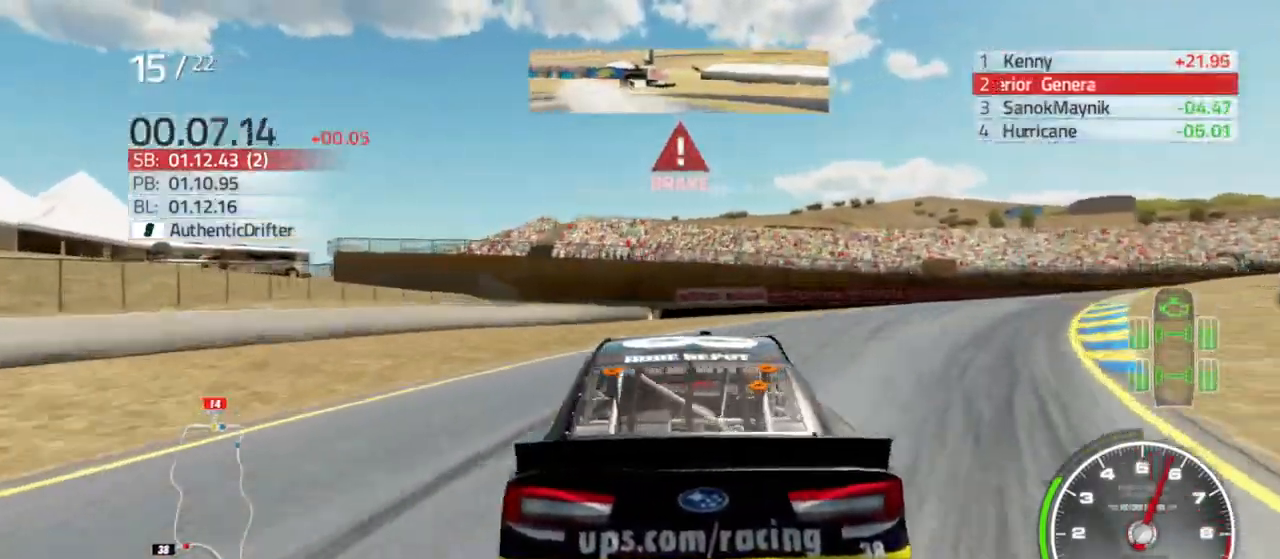
{"dt_ms": 500, "buttons": ["L2"], "left_stick": "right", "right_stick": "center", "events": [[233, "left_stick", "center"], [333, "left_stick", "right"]]}
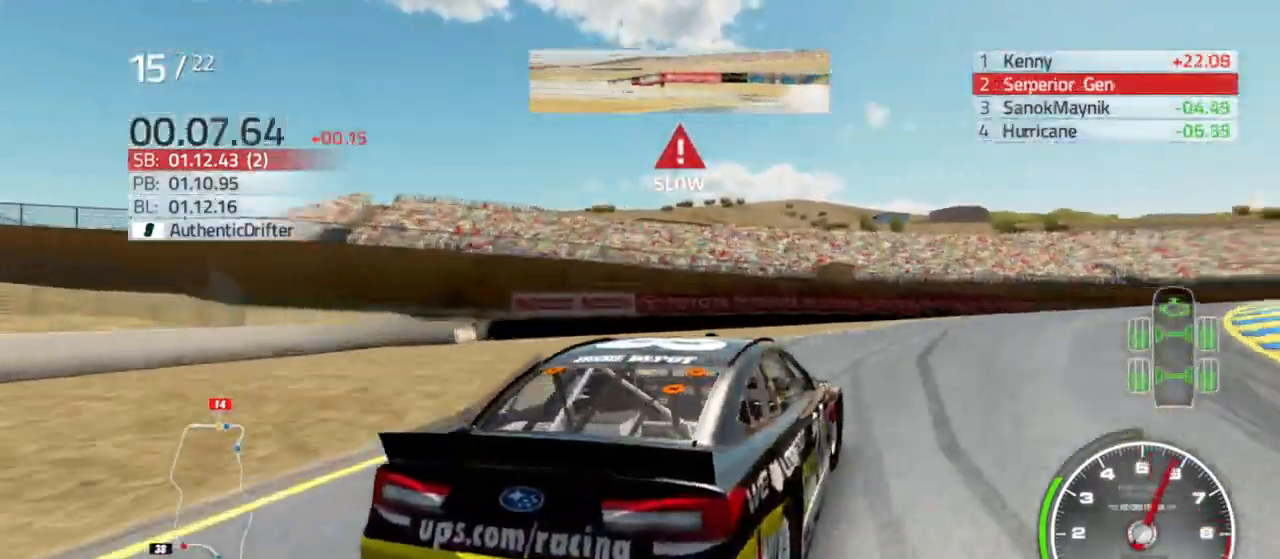
{"dt_ms": 500, "buttons": [], "left_stick": "right", "right_stick": "center", "events": [[200, "L2", "up"]]}
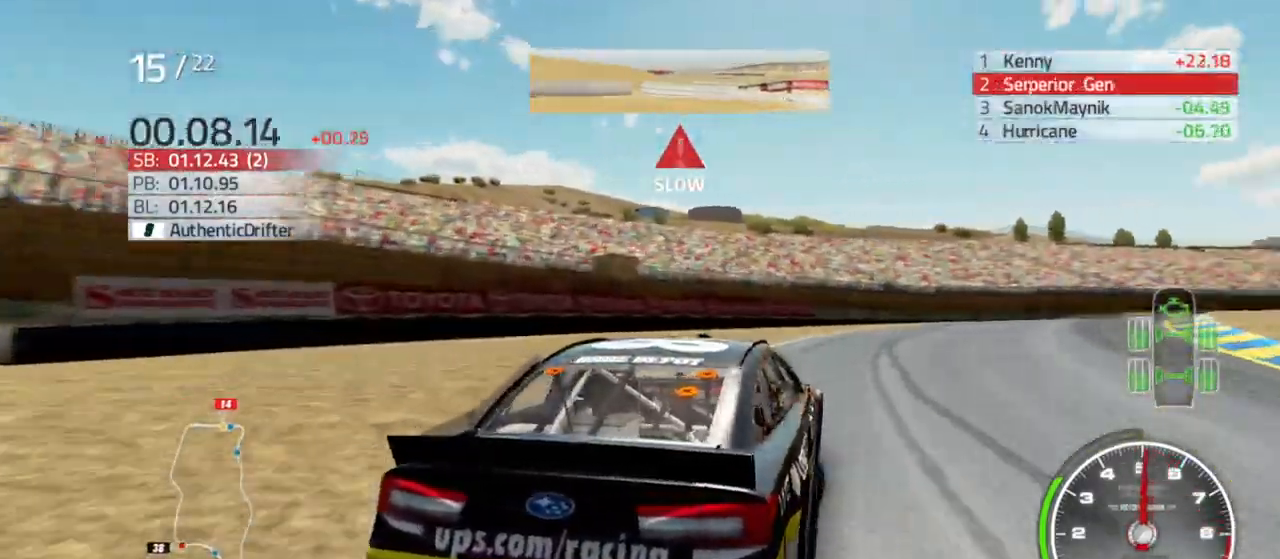
{"dt_ms": 500, "buttons": [], "left_stick": "right", "right_stick": "center", "events": []}
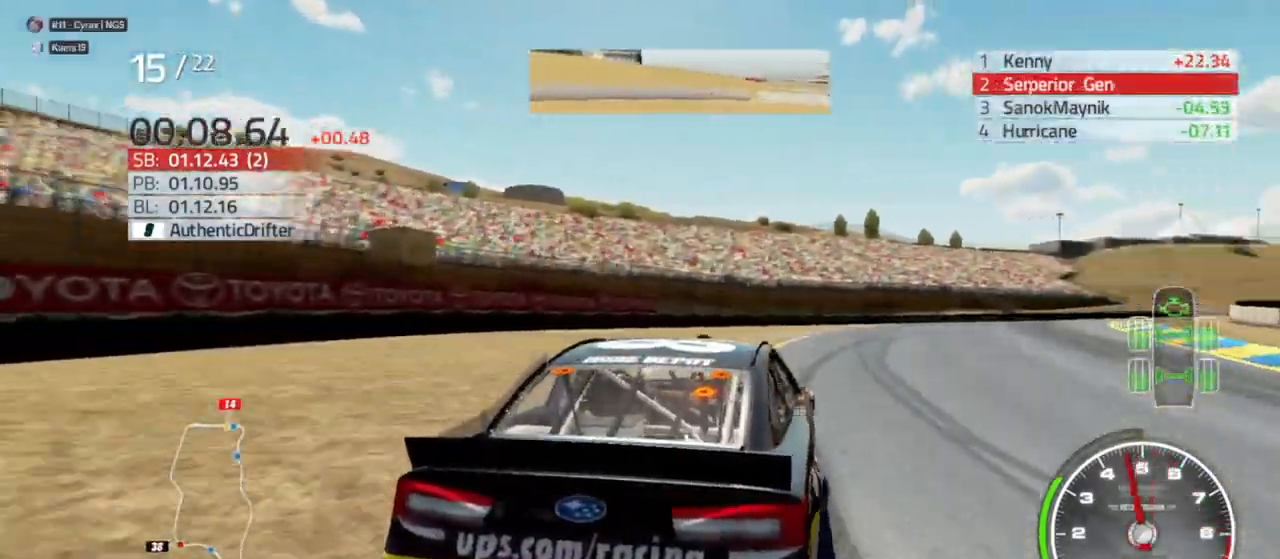
{"dt_ms": 500, "buttons": ["R2"], "left_stick": "right", "right_stick": "center", "events": [[267, "R2", "down"], [433, "R2", "up"], [433, "left_stick", "center"], [500, "R2", "down"], [500, "left_stick", "right"]]}
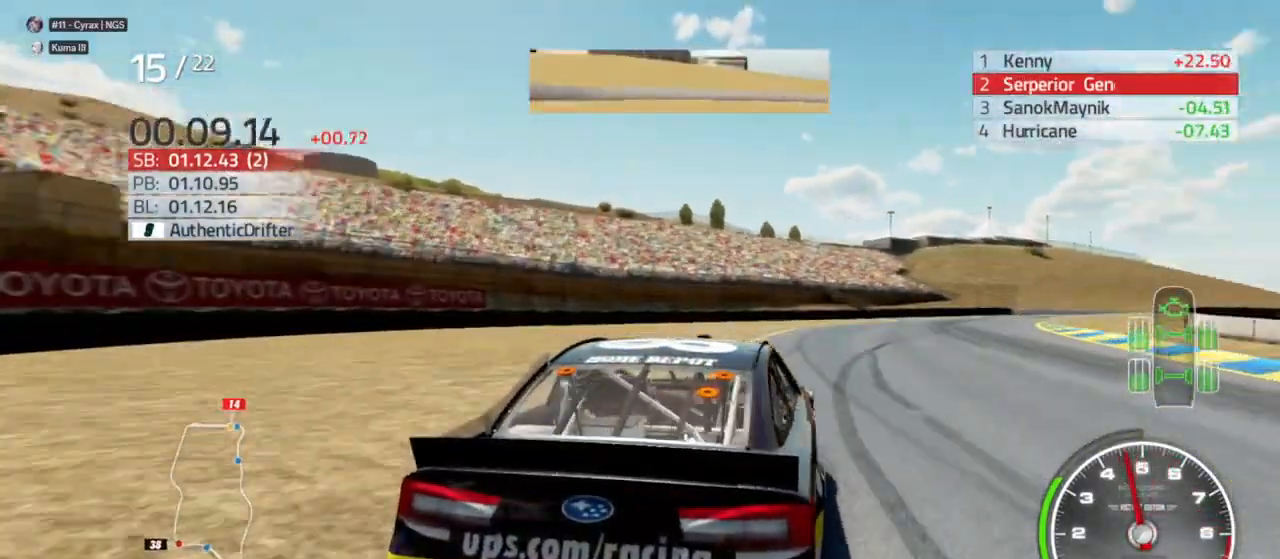
{"dt_ms": 500, "buttons": ["R2"], "left_stick": "right", "right_stick": "center", "events": []}
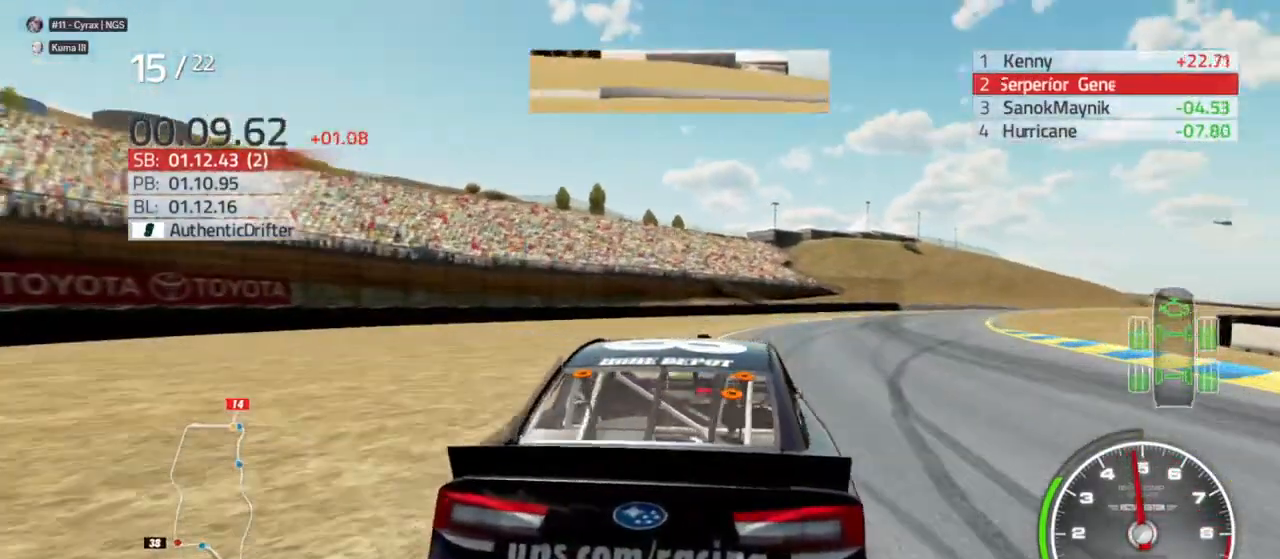
{"dt_ms": 500, "buttons": ["R2"], "left_stick": "right", "right_stick": "center", "events": []}
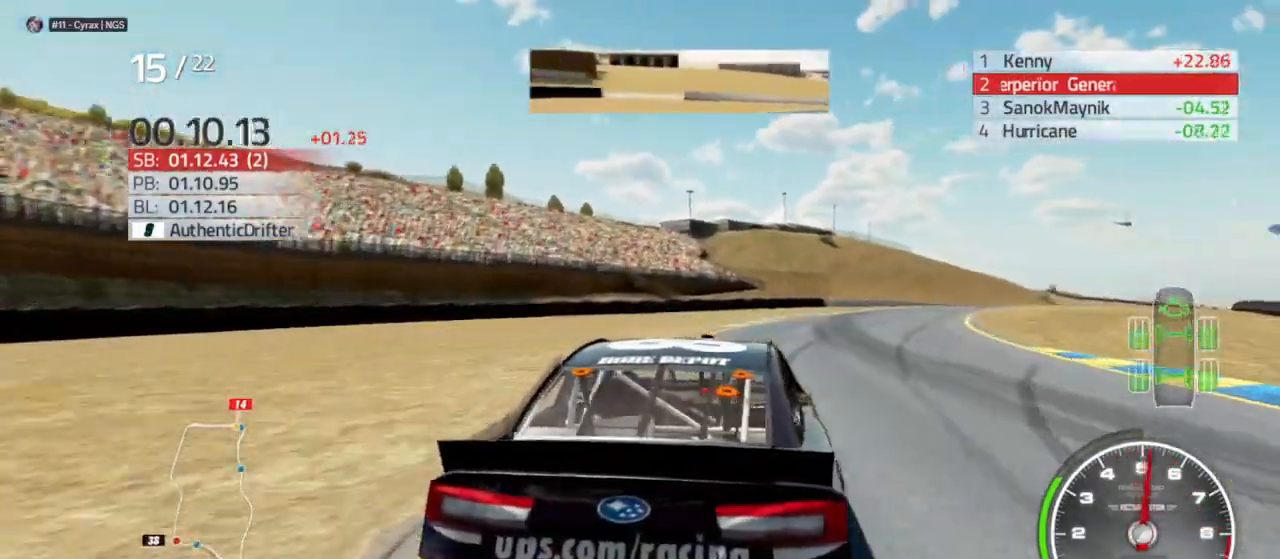
{"dt_ms": 500, "buttons": ["R2"], "left_stick": "center", "right_stick": "center", "events": [[100, "left_stick", "center"], [300, "left_stick", "left"], [433, "left_stick", "center"]]}
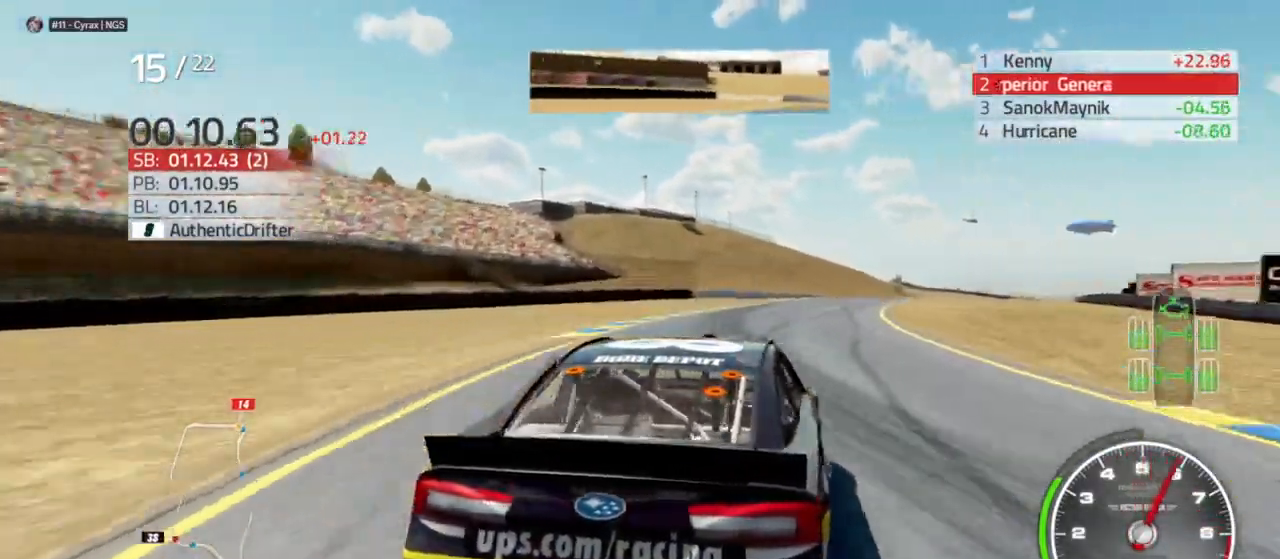
{"dt_ms": 500, "buttons": ["R2"], "left_stick": "center", "right_stick": "center", "events": [[267, "left_stick", "right"], [467, "left_stick", "center"]]}
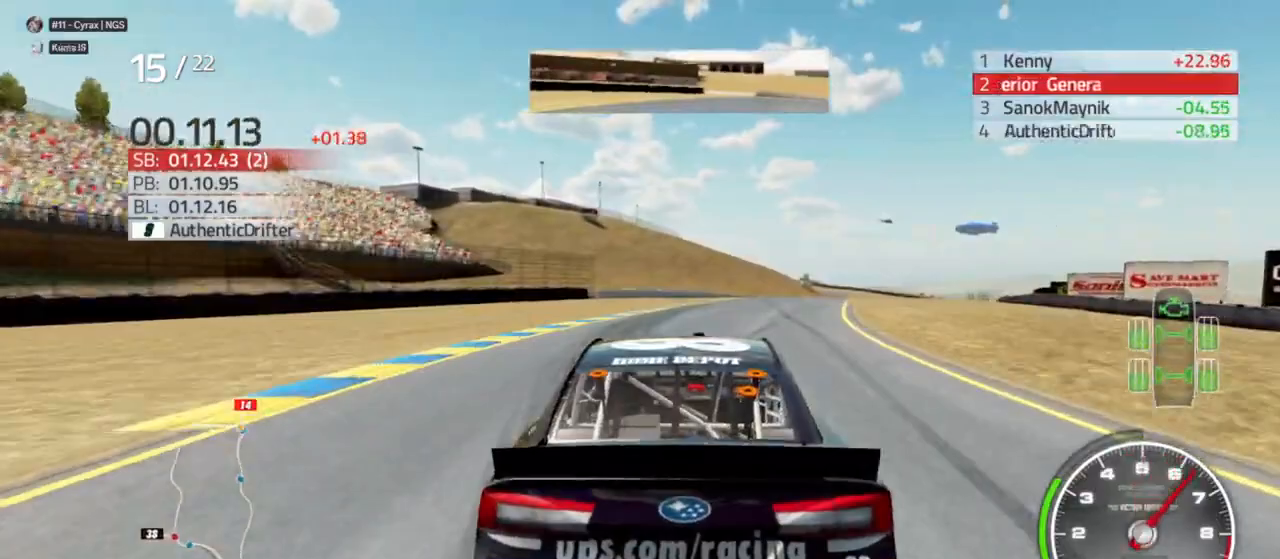
{"dt_ms": 500, "buttons": ["R2"], "left_stick": "right", "right_stick": "center", "events": [[133, "left_stick", "right"], [300, "left_stick", "center"], [433, "left_stick", "right"]]}
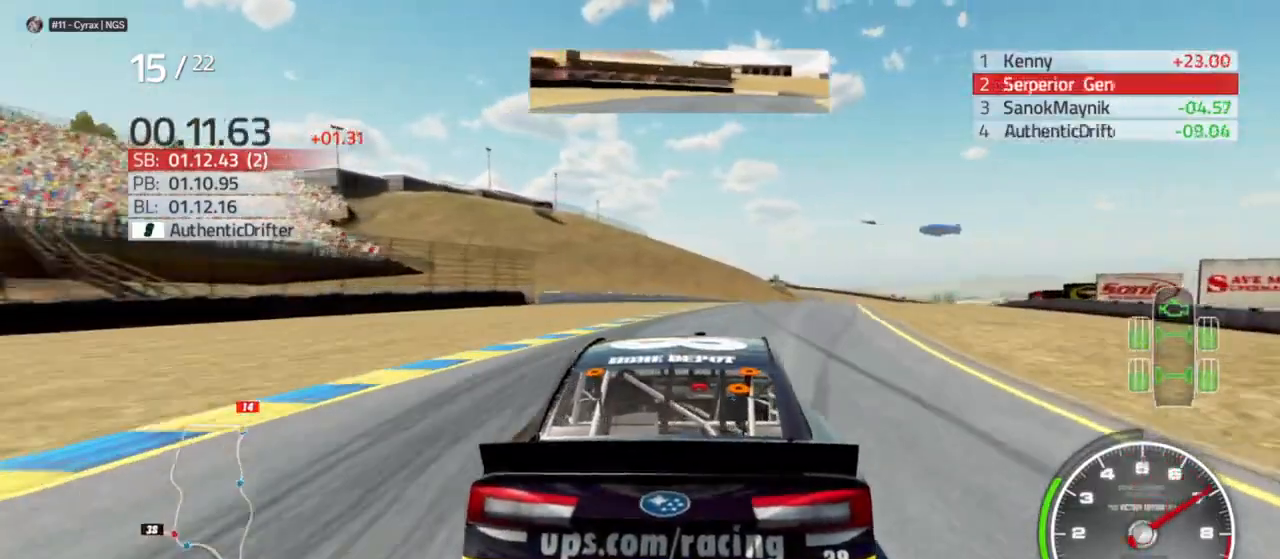
{"dt_ms": 500, "buttons": ["R2"], "left_stick": "center", "right_stick": "center", "events": [[100, "left_stick", "center"], [267, "left_stick", "right"], [400, "left_stick", "center"]]}
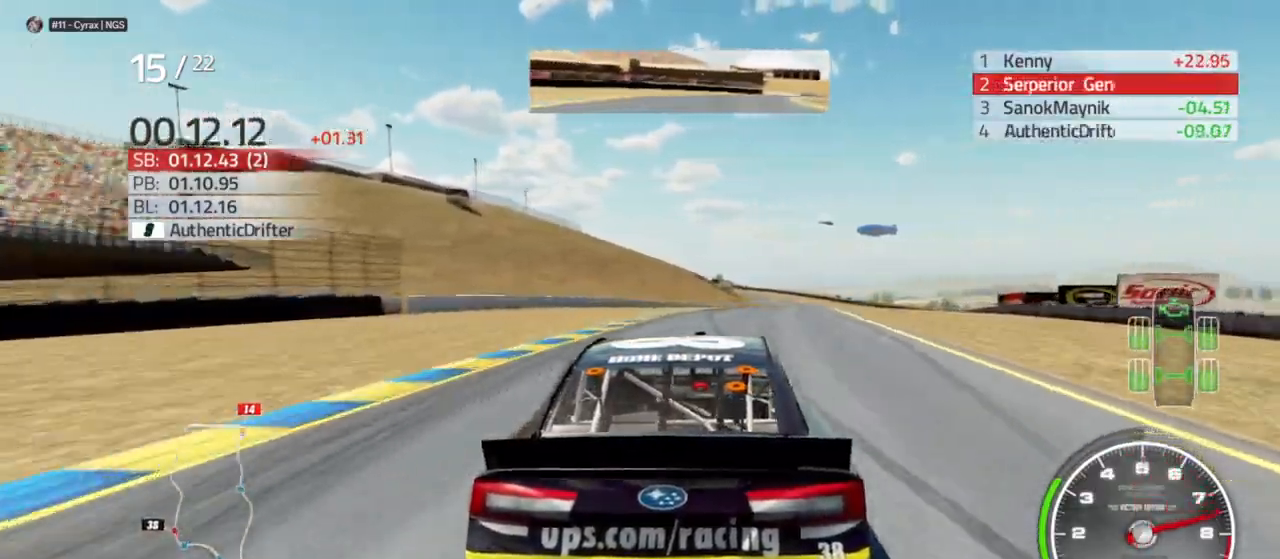
{"dt_ms": 500, "buttons": ["R2"], "left_stick": "center", "right_stick": "center", "events": [[267, "left_stick", "right"], [367, "left_stick", "center"]]}
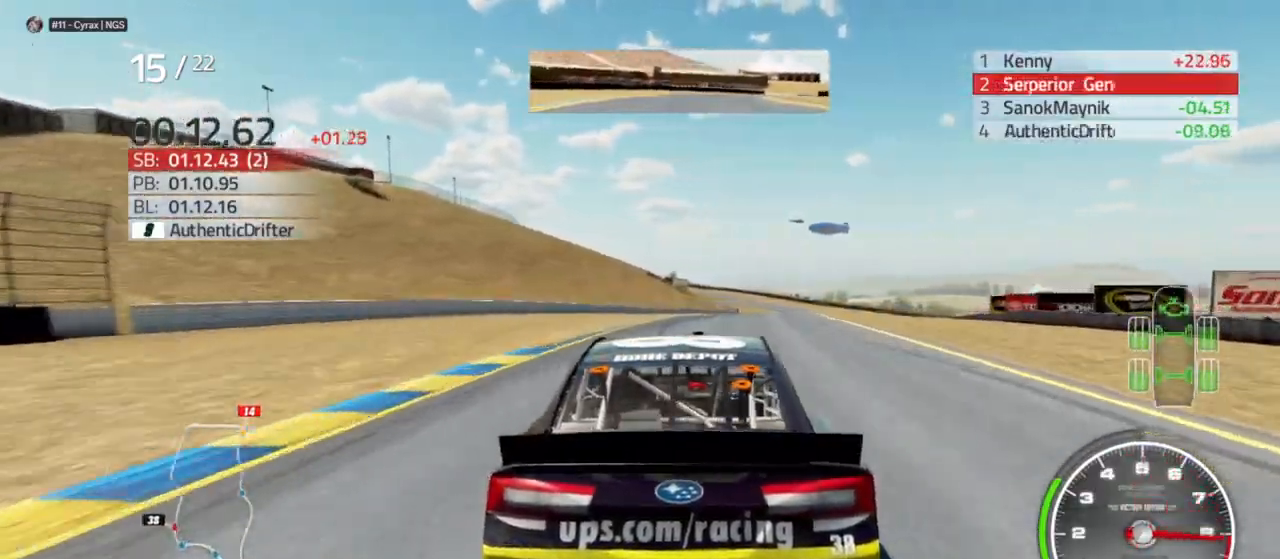
{"dt_ms": 500, "buttons": ["R2"], "left_stick": "center", "right_stick": "center", "events": [[33, "left_stick", "right"], [167, "left_stick", "center"], [333, "left_stick", "right"], [500, "left_stick", "center"]]}
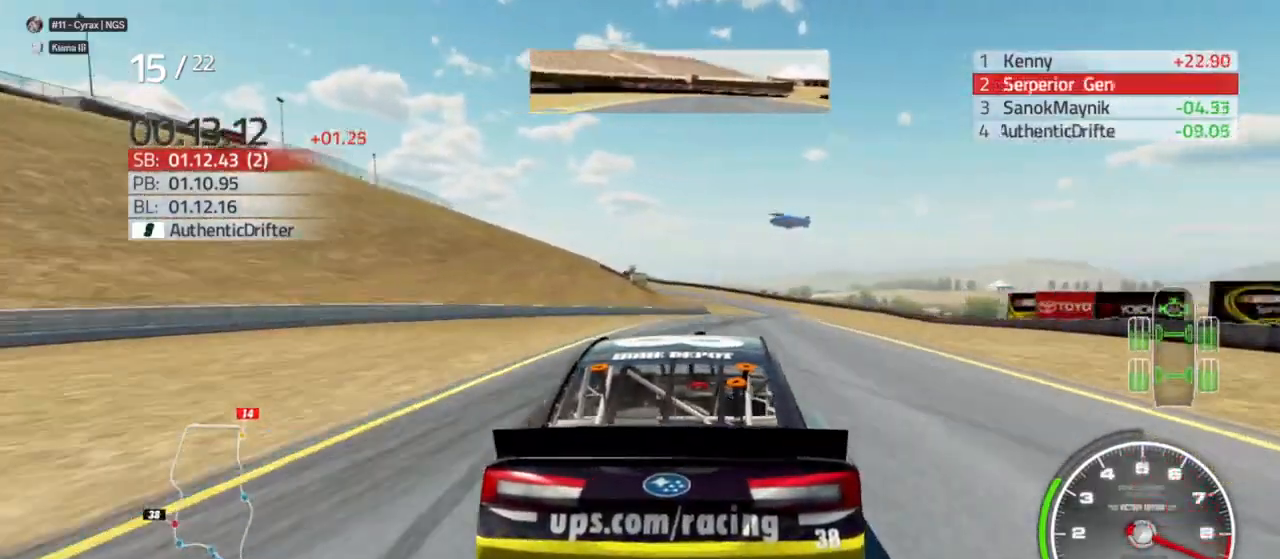
{"dt_ms": 500, "buttons": ["R2"], "left_stick": "center", "right_stick": "center", "events": [[167, "left_stick", "right"], [333, "left_stick", "center"]]}
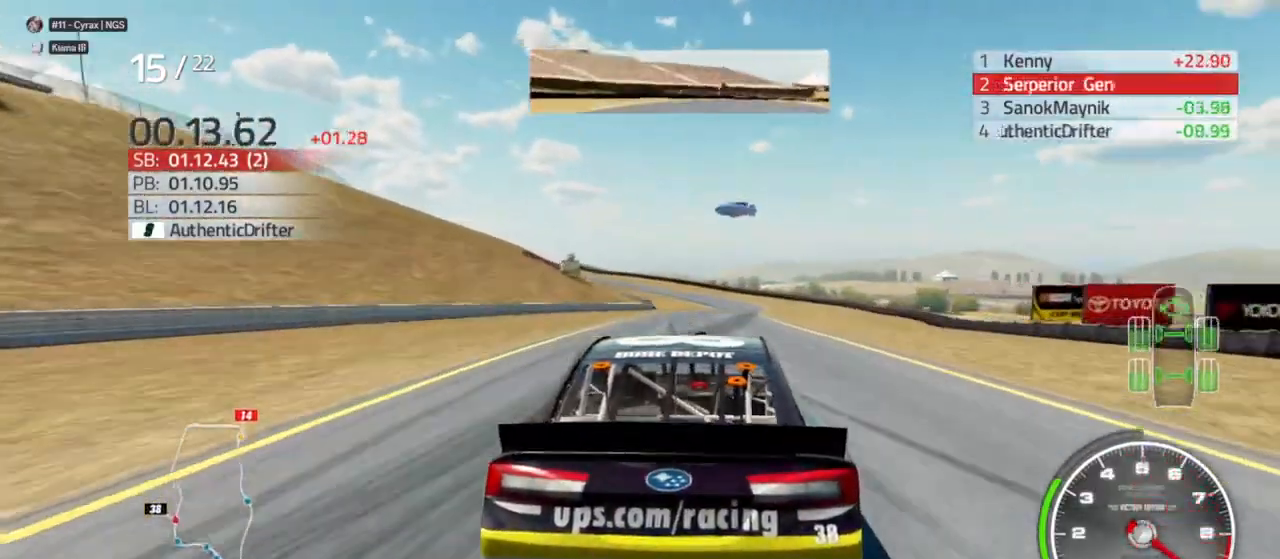
{"dt_ms": 500, "buttons": ["R2"], "left_stick": "right", "right_stick": "center", "events": [[33, "left_stick", "right"], [167, "left_stick", "center"], [400, "left_stick", "right"]]}
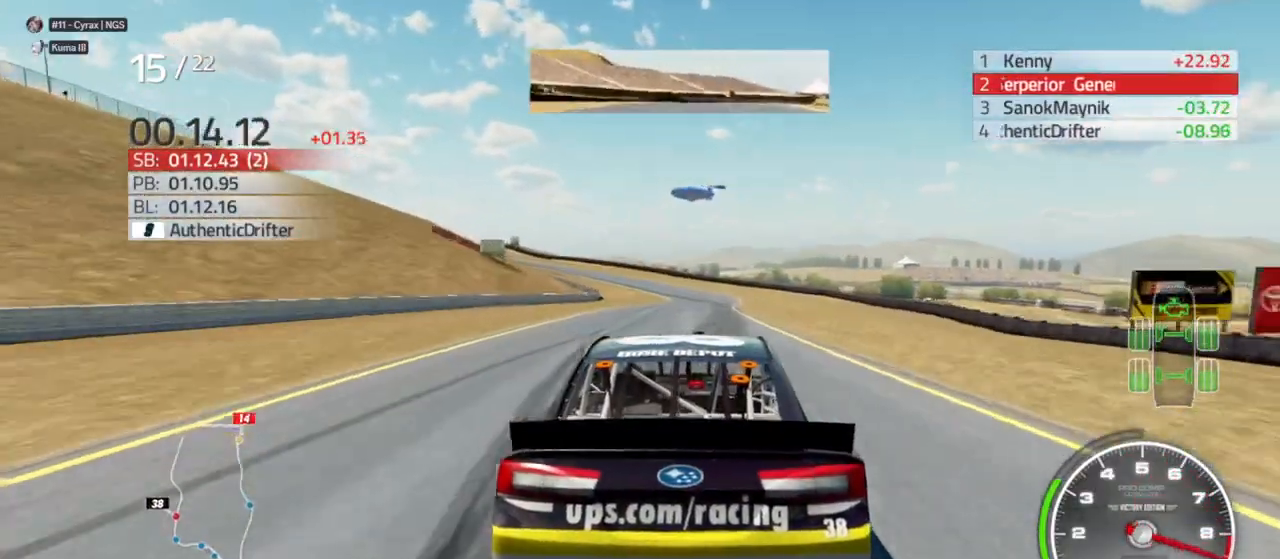
{"dt_ms": 500, "buttons": ["R2"], "left_stick": "center", "right_stick": "center", "events": [[133, "left_stick", "center"]]}
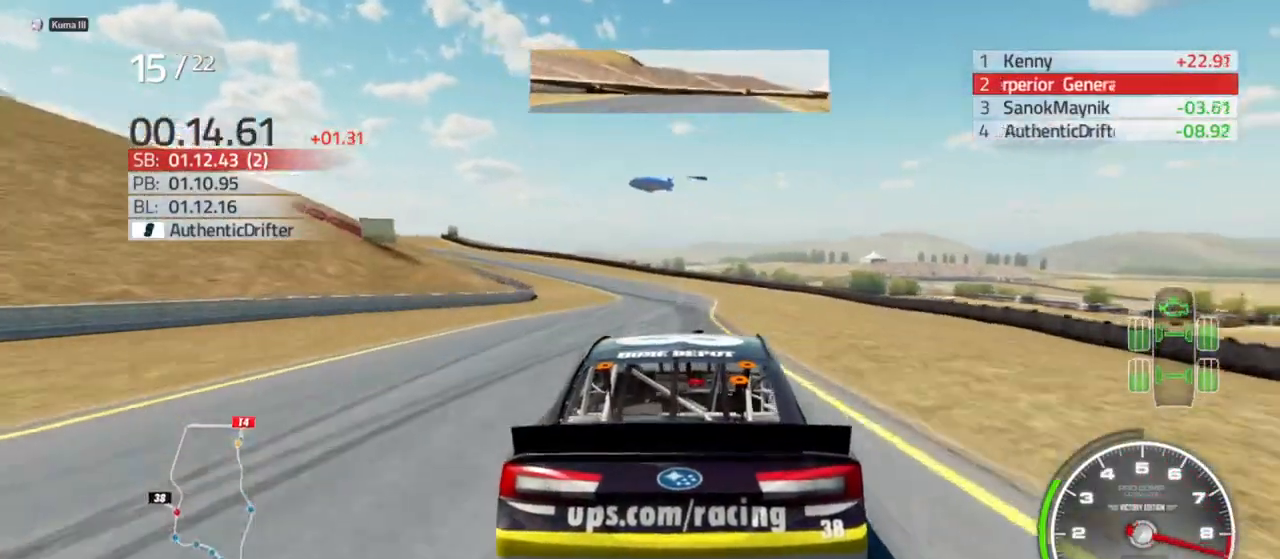
{"dt_ms": 500, "buttons": ["R2"], "left_stick": "left", "right_stick": "center", "events": [[100, "left_stick", "left"], [267, "left_stick", "center"], [400, "left_stick", "left"]]}
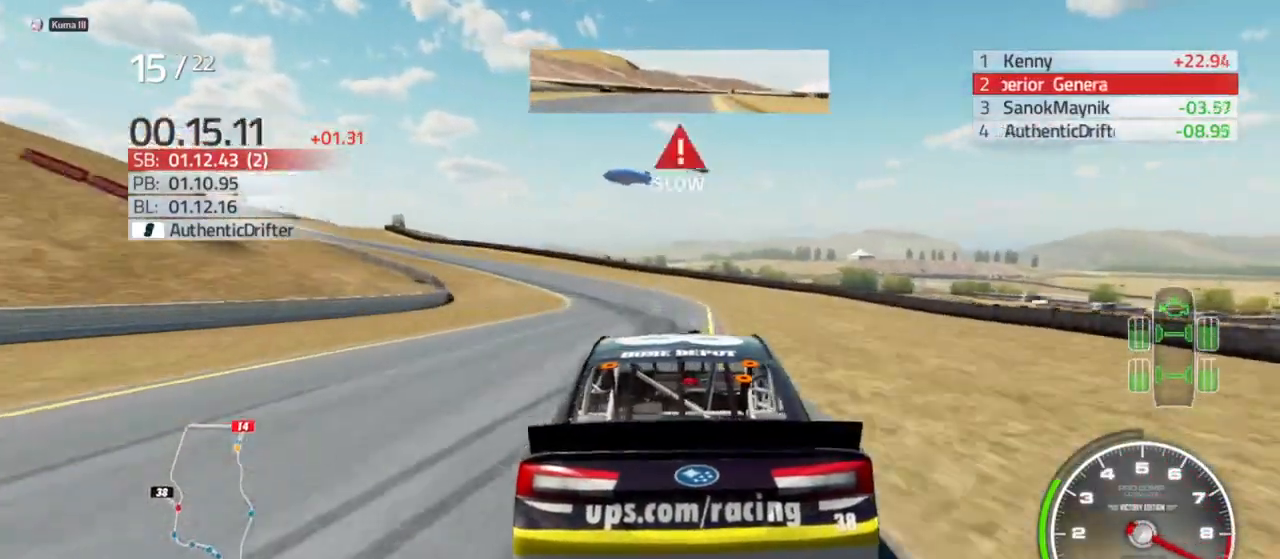
{"dt_ms": 500, "buttons": [], "left_stick": "left", "right_stick": "center", "events": [[200, "R2", "up"], [233, "L2", "down"], [400, "L2", "up"]]}
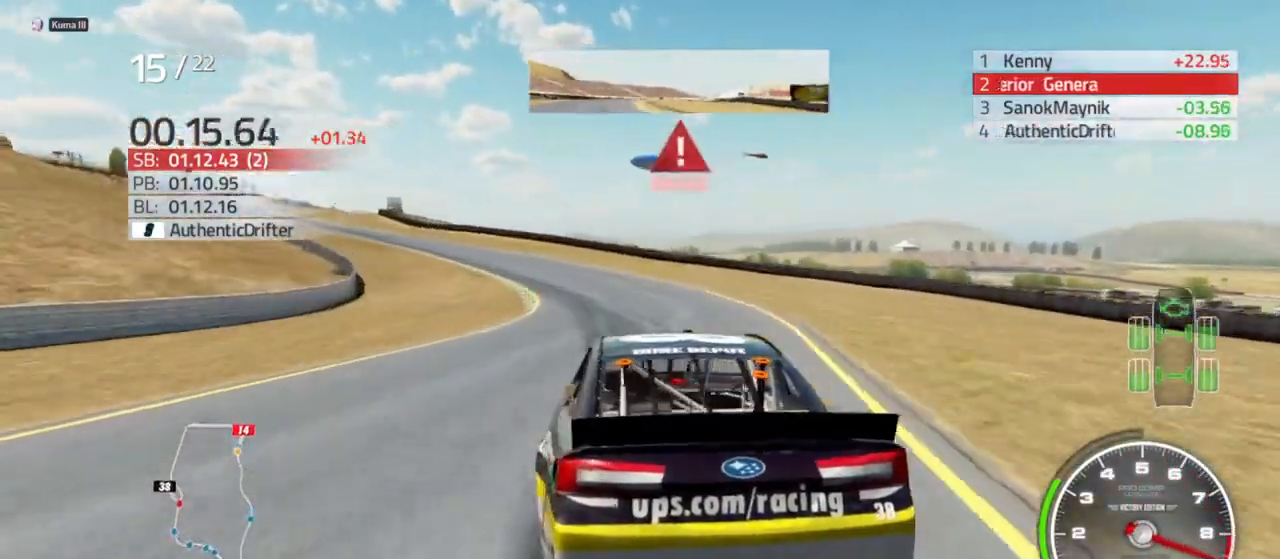
{"dt_ms": 500, "buttons": [], "left_stick": "left", "right_stick": "center", "events": [[67, "L2", "down"], [167, "L2", "up"]]}